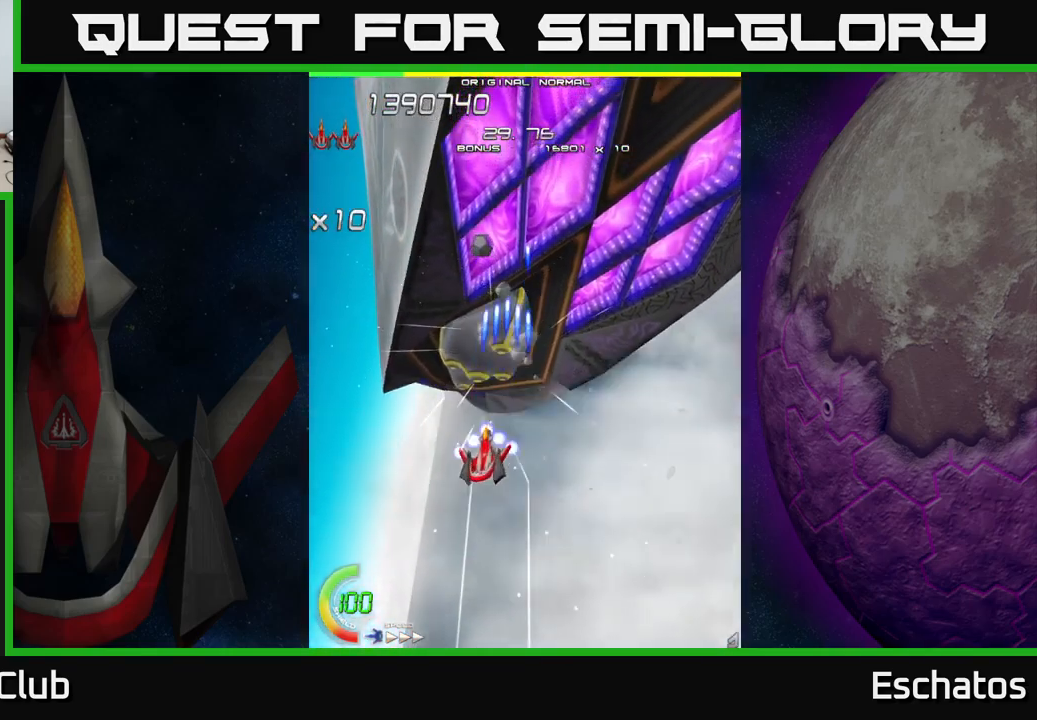
Gameplay with a controller (Xbox layout); each line is a JSON object with the inputs held at the frame after it. "events" lists button and stick changes between this image and that frame as [ms after this image, input, new state], when the widget could be followed in between. Not read: L1.
{"buttons": ["A", "X", "DPAD_UP", "DPAD_LEFT"], "left_stick": "center", "right_stick": "center", "events": [[34, "DPAD_LEFT", "up"], [117, "DPAD_DOWN", "up"], [184, "DPAD_LEFT", "down"], [250, "DPAD_UP", "down"], [484, "A", "down"]]}
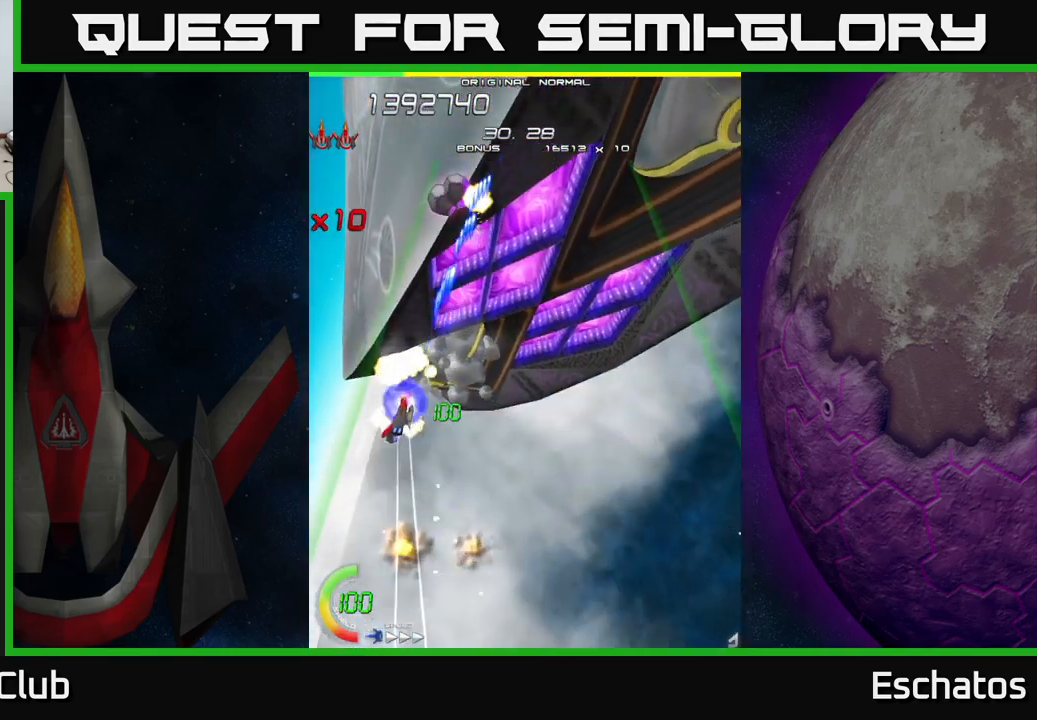
{"buttons": ["A", "DPAD_DOWN", "DPAD_RIGHT"], "left_stick": "center", "right_stick": "center", "events": [[50, "DPAD_LEFT", "up"], [50, "X", "up"], [150, "DPAD_RIGHT", "down"], [417, "DPAD_UP", "up"], [450, "DPAD_DOWN", "down"]]}
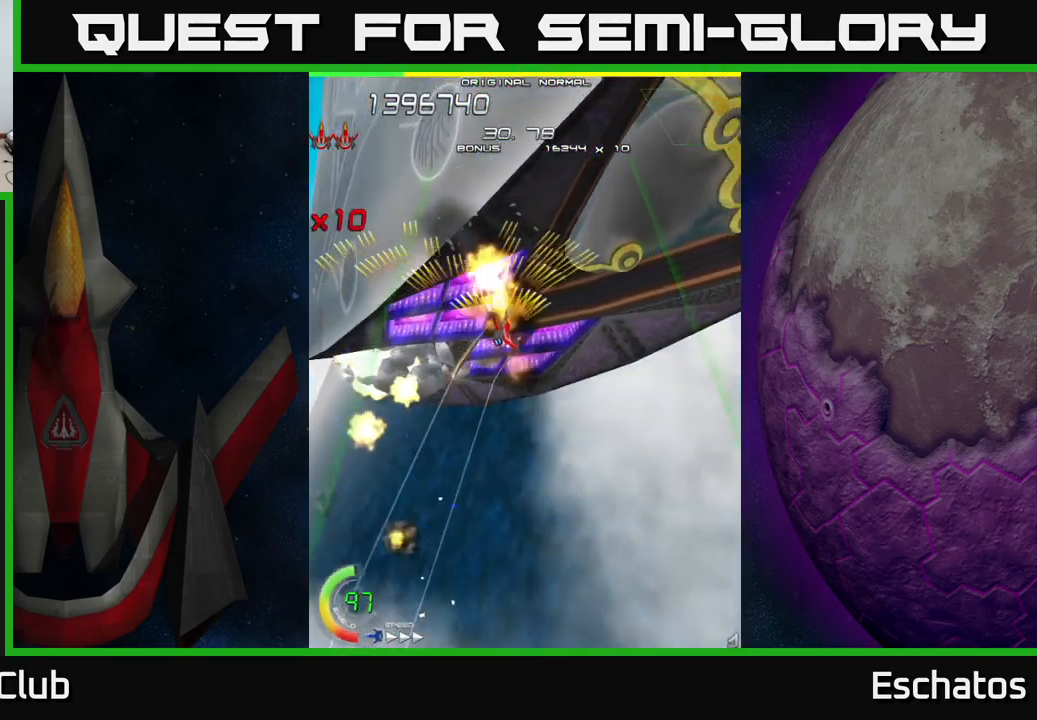
{"buttons": ["A", "DPAD_DOWN"], "left_stick": "center", "right_stick": "center", "events": [[17, "DPAD_DOWN", "up"], [250, "DPAD_DOWN", "down"], [334, "DPAD_DOWN", "up"], [350, "DPAD_RIGHT", "up"], [367, "DPAD_UP", "down"], [467, "DPAD_UP", "up"], [500, "DPAD_DOWN", "down"]]}
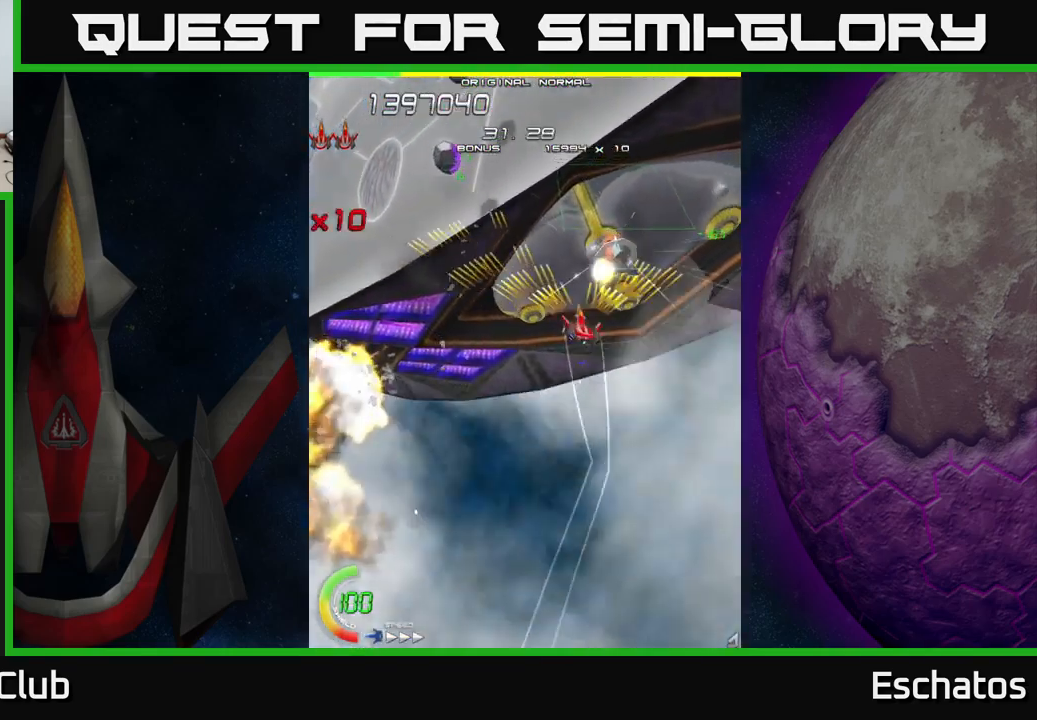
{"buttons": ["A", "DPAD_UP"], "left_stick": "center", "right_stick": "center"}
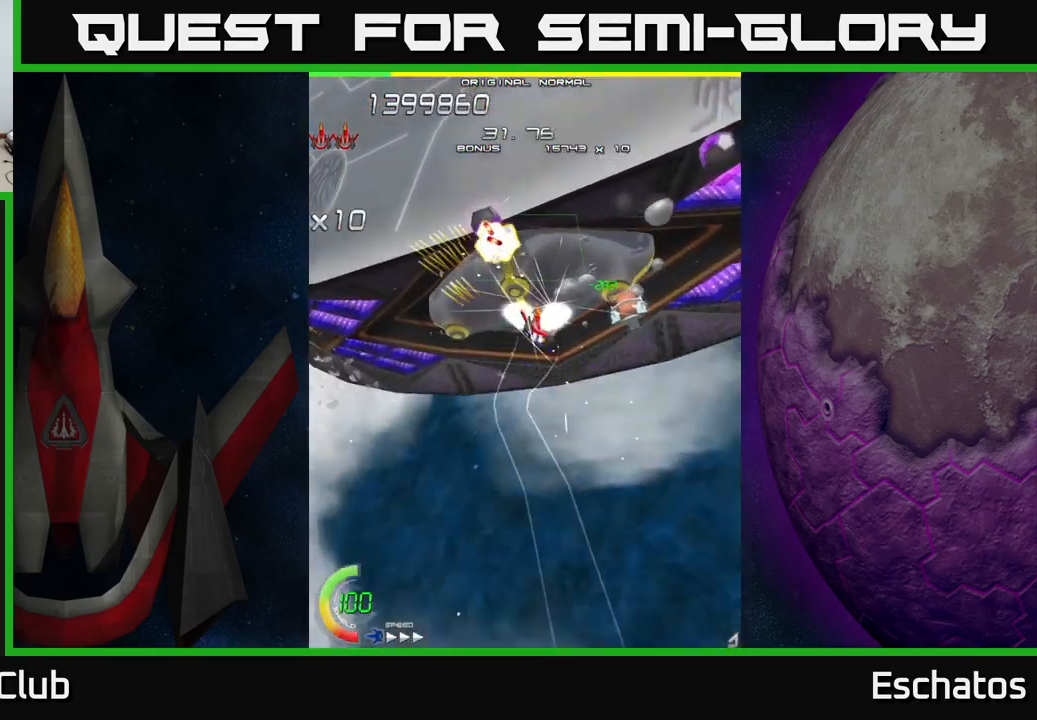
{"buttons": ["A", "DPAD_LEFT"], "left_stick": "center", "right_stick": "center"}
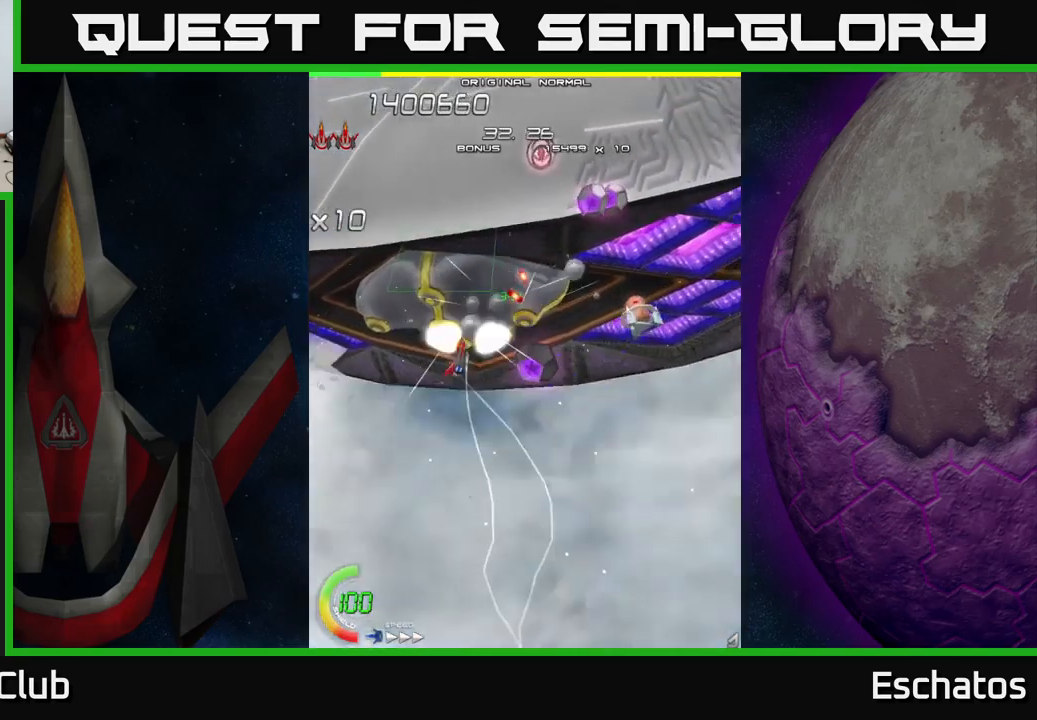
{"buttons": ["A", "DPAD_DOWN", "DPAD_RIGHT"], "left_stick": "center", "right_stick": "center", "events": [[50, "DPAD_LEFT", "up"], [67, "DPAD_DOWN", "down"], [83, "DPAD_RIGHT", "down"], [400, "DPAD_RIGHT", "up"], [433, "DPAD_RIGHT", "down"]]}
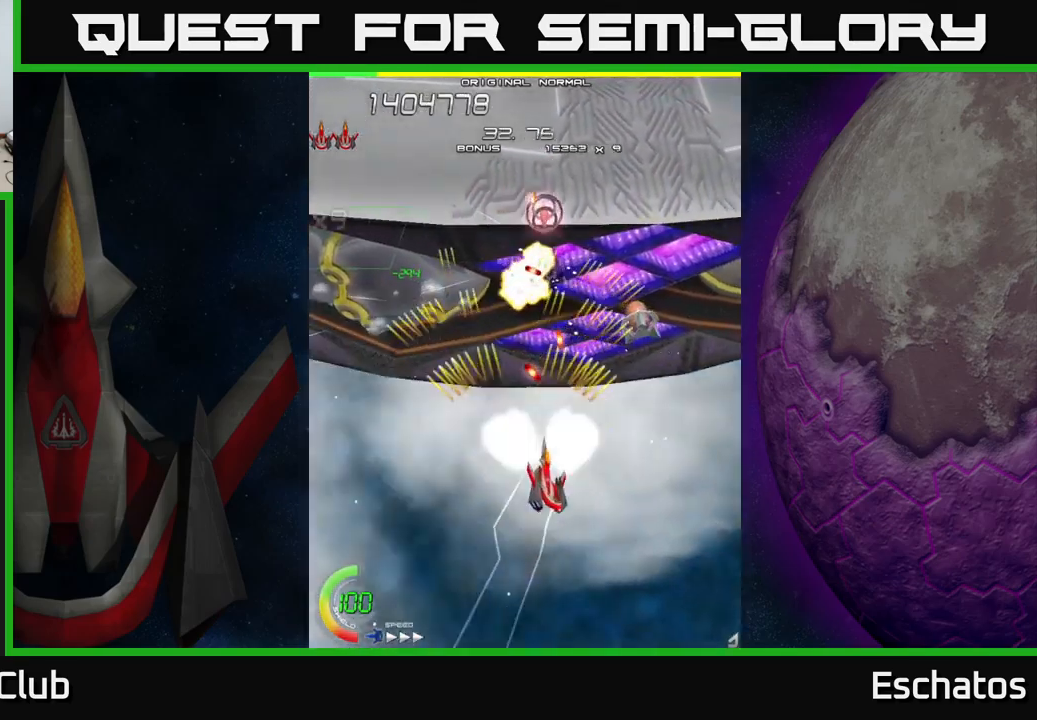
{"buttons": ["A", "DPAD_UP", "DPAD_LEFT"], "left_stick": "center", "right_stick": "center", "events": [[83, "DPAD_RIGHT", "up"], [117, "DPAD_DOWN", "up"], [117, "DPAD_LEFT", "down"], [267, "DPAD_UP", "down"]]}
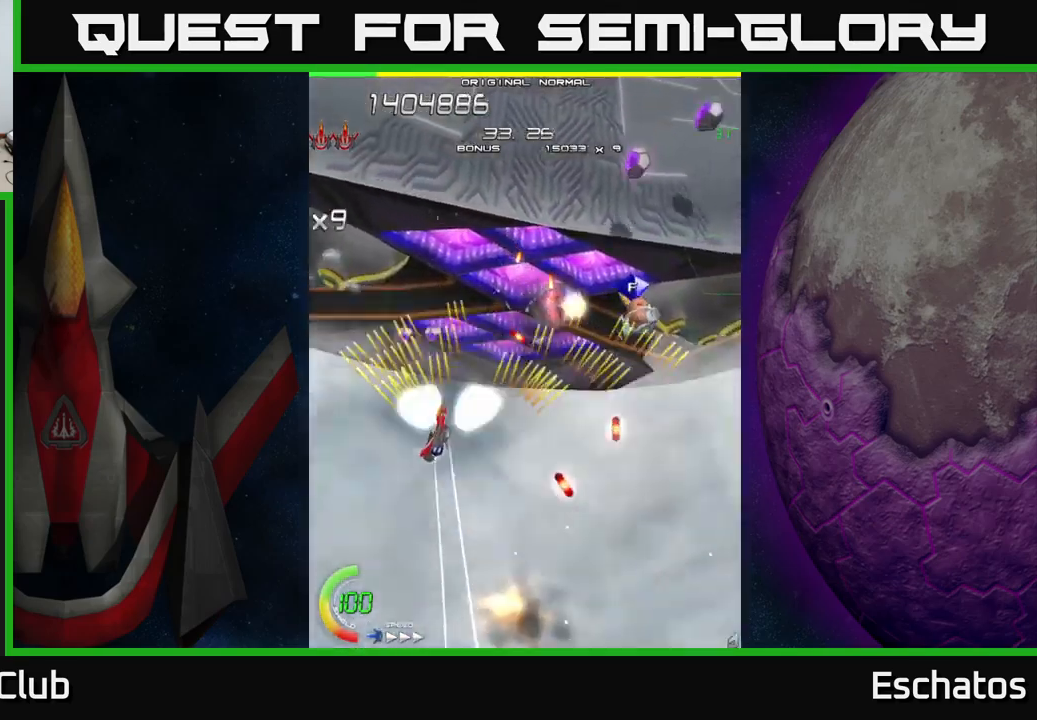
{"buttons": ["A", "DPAD_RIGHT"], "left_stick": "center", "right_stick": "center", "events": [[67, "DPAD_LEFT", "up"], [100, "DPAD_RIGHT", "down"], [100, "DPAD_UP", "up"], [167, "DPAD_DOWN", "down"], [467, "DPAD_DOWN", "up"]]}
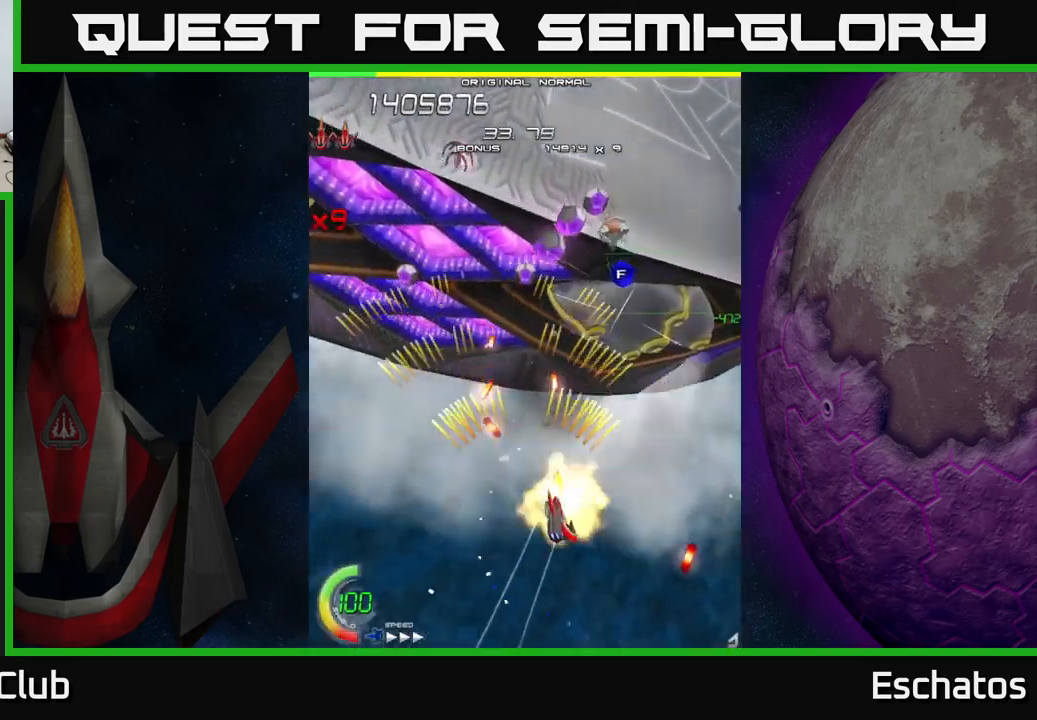
{"buttons": ["X", "DPAD_LEFT"], "left_stick": "center", "right_stick": "center"}
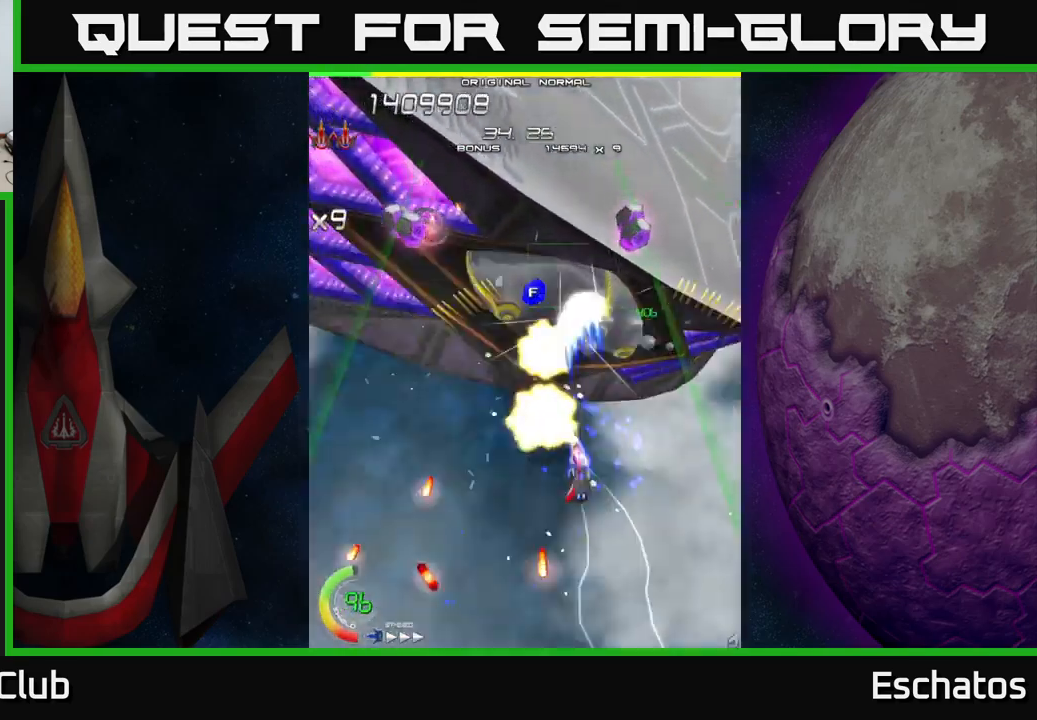
{"buttons": ["X", "DPAD_RIGHT"], "left_stick": "center", "right_stick": "center", "events": [[67, "DPAD_DOWN", "down"], [133, "DPAD_LEFT", "up"], [167, "DPAD_LEFT", "down"], [200, "DPAD_DOWN", "up"], [200, "DPAD_LEFT", "up"], [317, "DPAD_LEFT", "down"], [400, "DPAD_DOWN", "down"], [417, "DPAD_LEFT", "up"], [433, "DPAD_RIGHT", "down"], [467, "DPAD_DOWN", "up"]]}
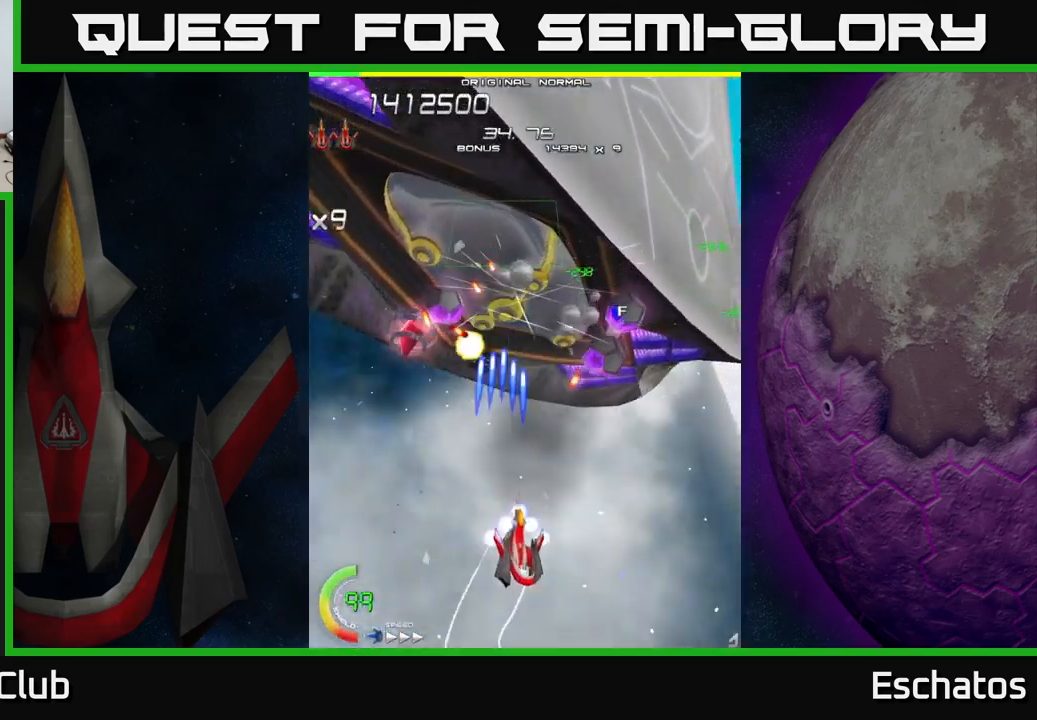
{"buttons": ["A", "DPAD_LEFT"], "left_stick": "center", "right_stick": "center", "events": [[217, "DPAD_DOWN", "down"], [233, "DPAD_RIGHT", "up"], [250, "DPAD_LEFT", "down"], [267, "A", "down"], [267, "DPAD_DOWN", "up"], [300, "X", "up"]]}
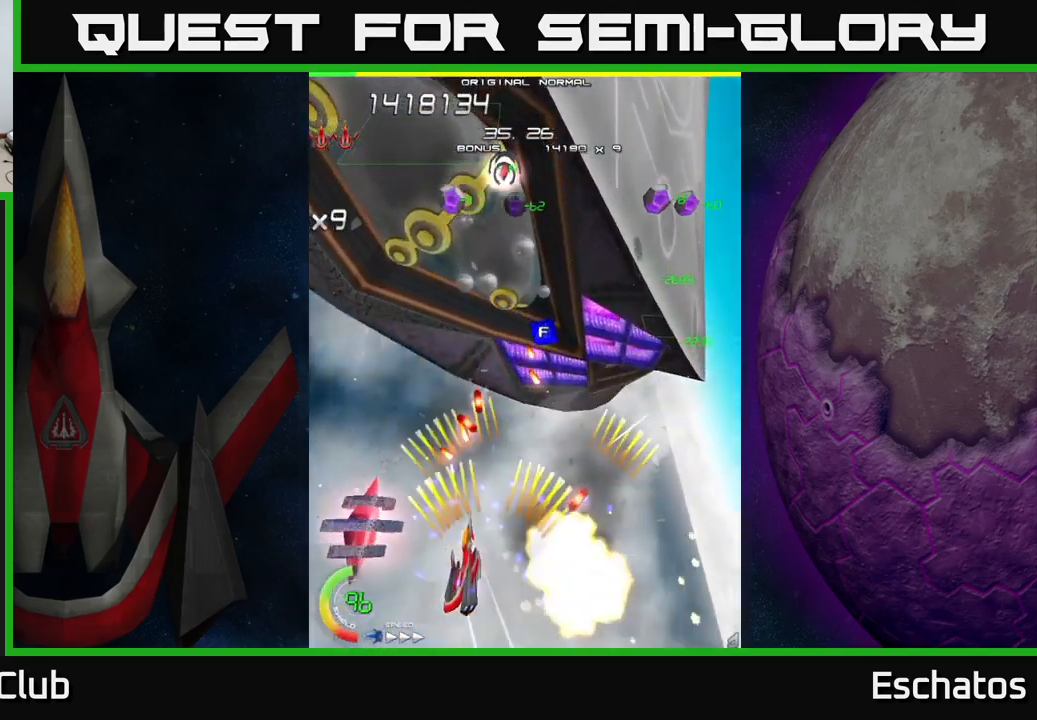
{"buttons": ["A", "DPAD_UP"], "left_stick": "center", "right_stick": "center", "events": [[83, "DPAD_LEFT", "up"], [100, "DPAD_RIGHT", "down"], [167, "DPAD_RIGHT", "up"], [183, "DPAD_LEFT", "down"], [333, "DPAD_UP", "down"], [350, "DPAD_LEFT", "up"]]}
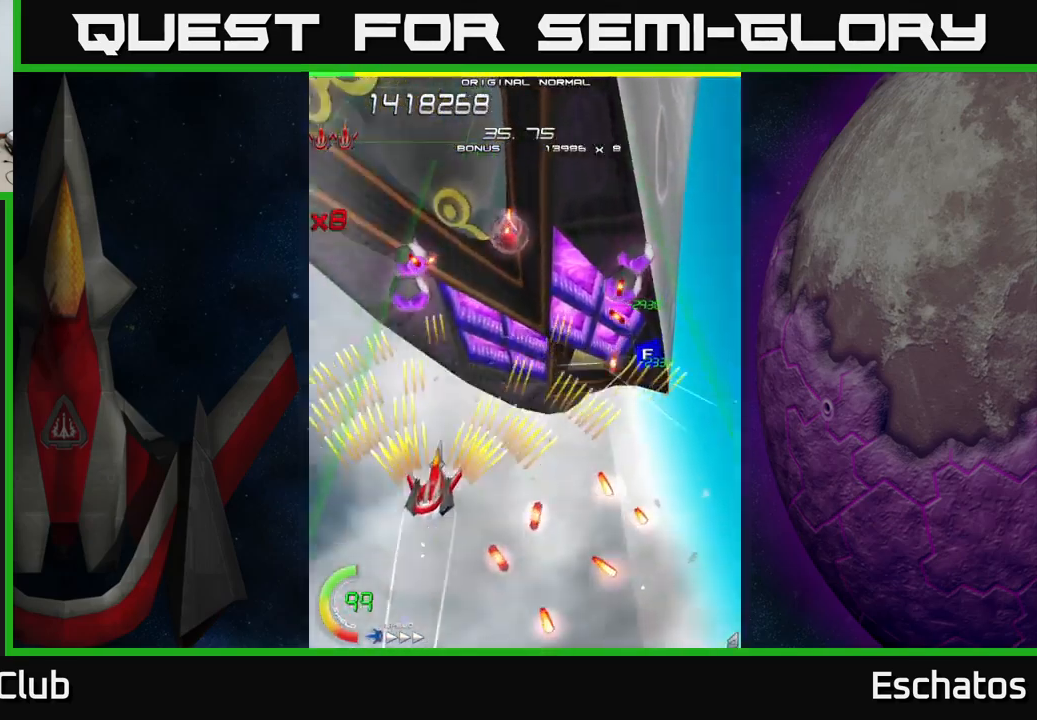
{"buttons": ["A", "DPAD_DOWN", "DPAD_LEFT"], "left_stick": "center", "right_stick": "center", "events": [[50, "DPAD_RIGHT", "down"], [250, "DPAD_UP", "up"], [283, "DPAD_DOWN", "down"], [283, "DPAD_RIGHT", "up"], [333, "DPAD_LEFT", "down"]]}
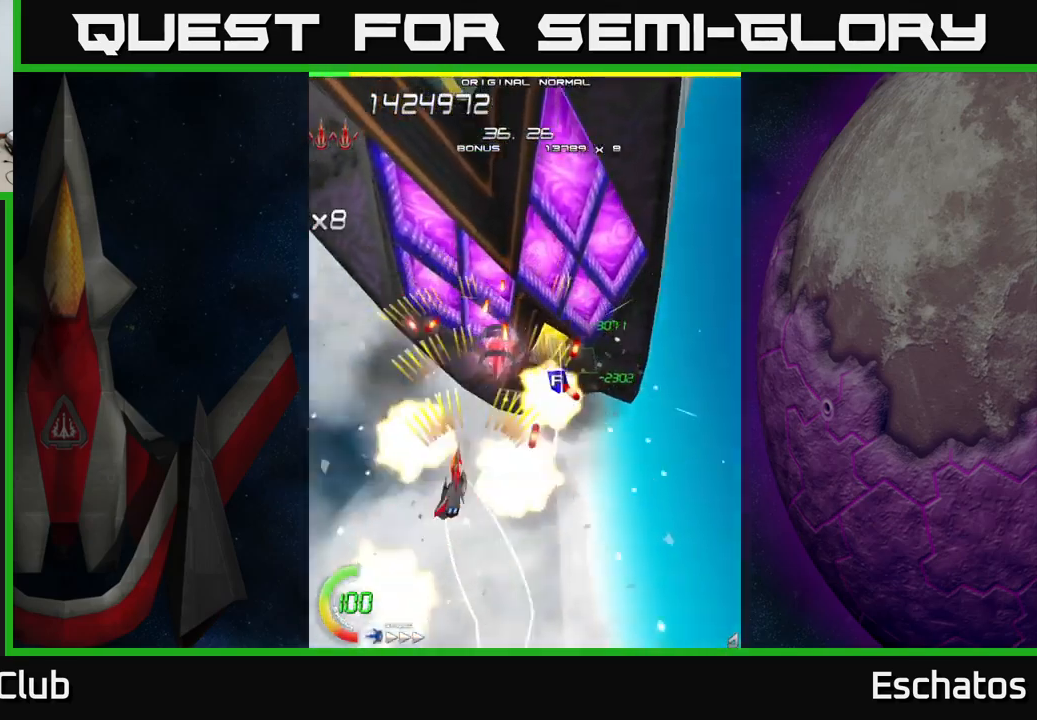
{"buttons": ["A", "DPAD_RIGHT"], "left_stick": "center", "right_stick": "center", "events": [[67, "DPAD_LEFT", "up"], [100, "DPAD_RIGHT", "down"], [333, "DPAD_DOWN", "up"]]}
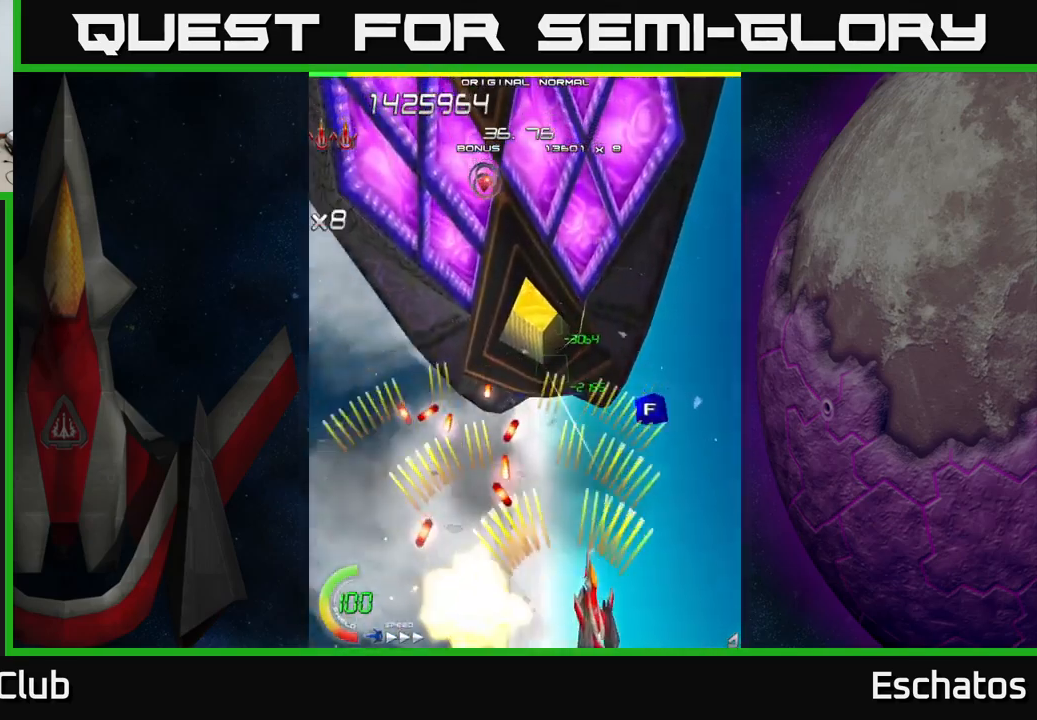
{"buttons": ["A", "DPAD_UP", "DPAD_LEFT"], "left_stick": "center", "right_stick": "center", "events": [[33, "DPAD_UP", "down"], [199, "DPAD_RIGHT", "up"], [299, "DPAD_LEFT", "down"]]}
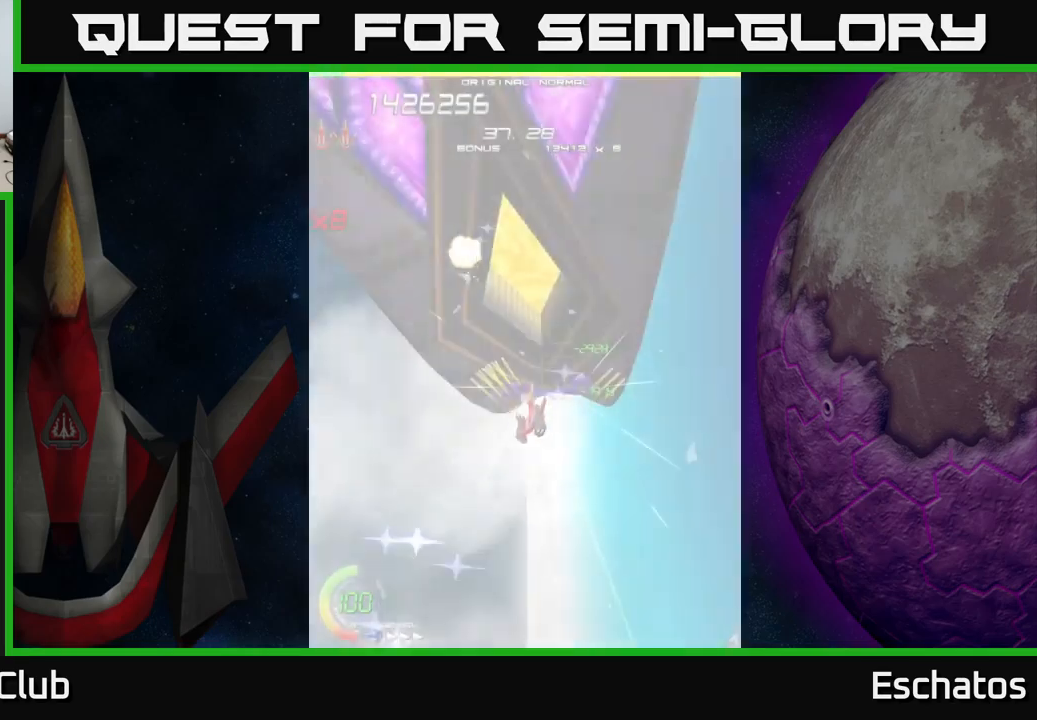
{"buttons": ["A", "DPAD_UP", "DPAD_RIGHT"], "left_stick": "center", "right_stick": "center", "events": [[50, "DPAD_UP", "up"], [200, "DPAD_LEFT", "up"], [217, "DPAD_RIGHT", "down"], [317, "DPAD_RIGHT", "up"], [333, "DPAD_UP", "down"], [350, "DPAD_LEFT", "down"], [417, "DPAD_LEFT", "up"], [467, "DPAD_RIGHT", "down"]]}
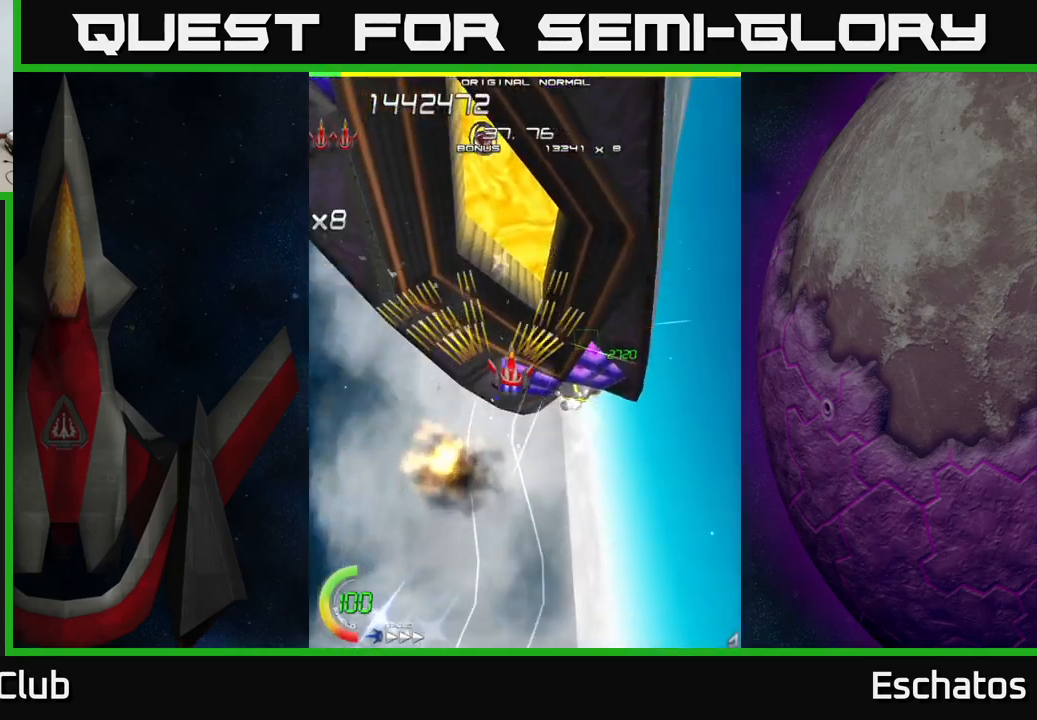
{"buttons": ["X"], "left_stick": "center", "right_stick": "center", "events": [[83, "DPAD_RIGHT", "up"], [83, "X", "down"], [133, "A", "up"], [167, "DPAD_UP", "up"], [217, "DPAD_DOWN", "down"], [483, "DPAD_DOWN", "up"], [483, "DPAD_RIGHT", "down"], [500, "DPAD_RIGHT", "up"]]}
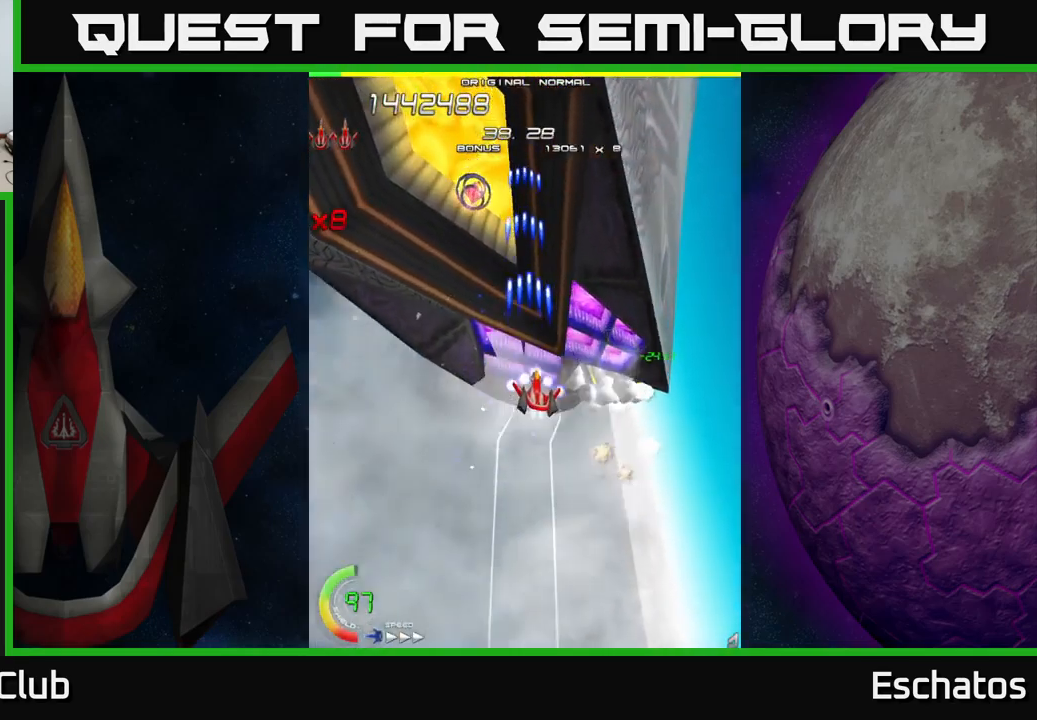
{"buttons": ["X", "DPAD_RIGHT"], "left_stick": "center", "right_stick": "center", "events": [[17, "DPAD_UP", "down"], [33, "DPAD_LEFT", "down"], [67, "DPAD_UP", "up"], [183, "DPAD_UP", "down"], [367, "DPAD_LEFT", "up"], [367, "DPAD_UP", "up"], [383, "DPAD_RIGHT", "down"]]}
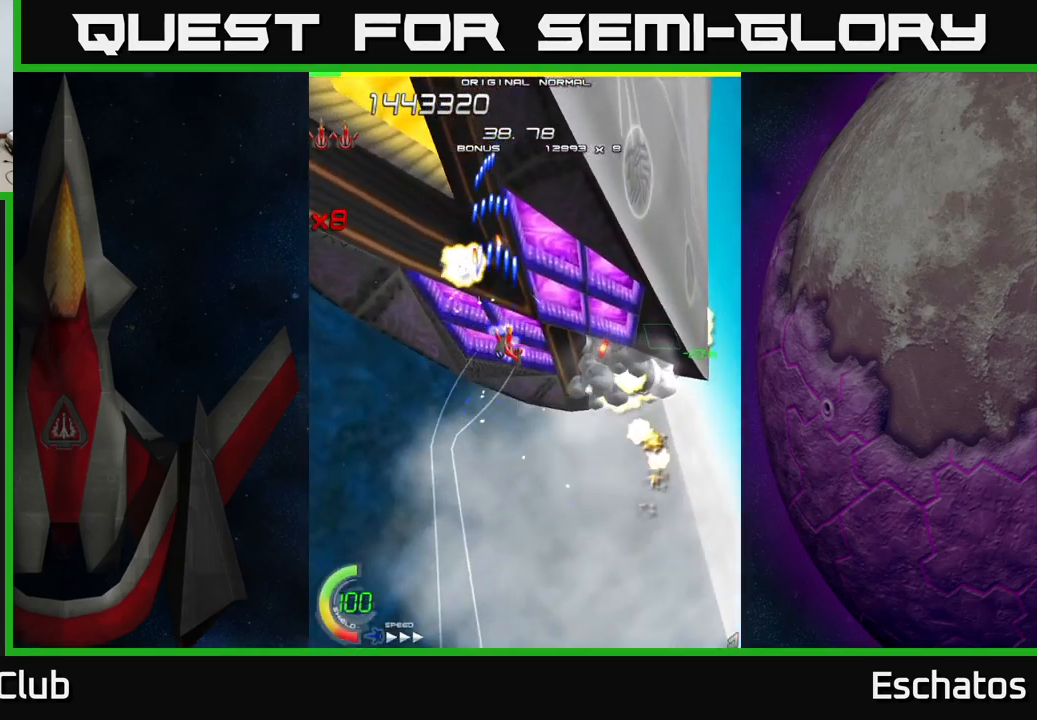
{"buttons": ["X", "DPAD_DOWN", "DPAD_RIGHT"], "left_stick": "center", "right_stick": "center", "events": [[67, "DPAD_DOWN", "down"]]}
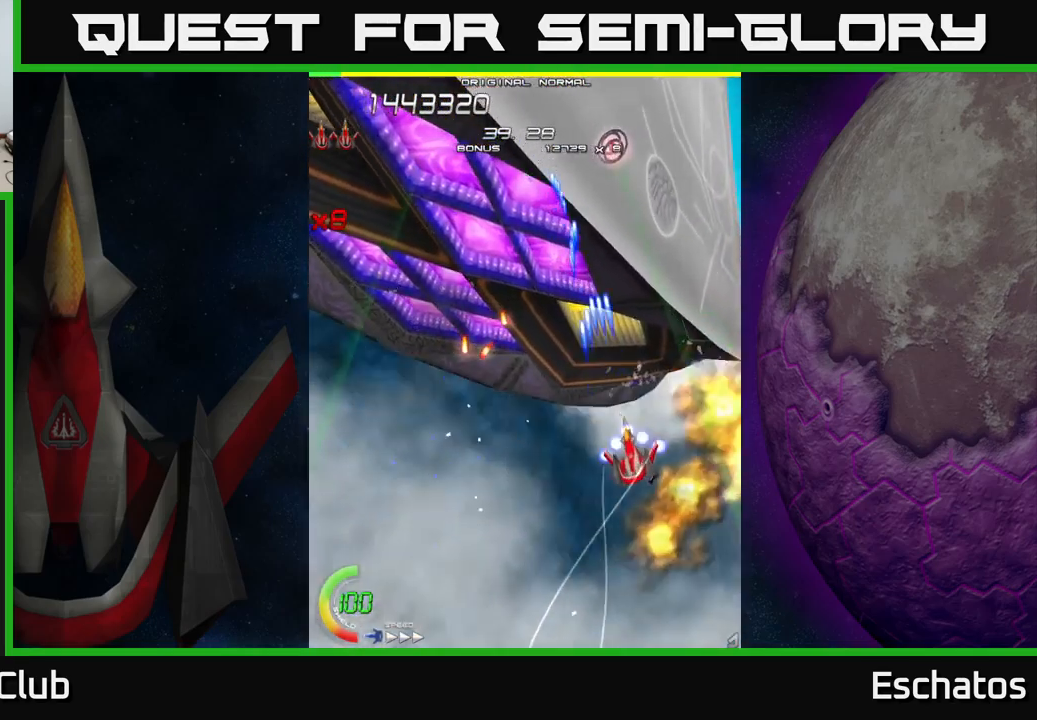
{"buttons": ["X", "DPAD_UP", "DPAD_RIGHT"], "left_stick": "center", "right_stick": "center", "events": [[67, "DPAD_RIGHT", "up"], [317, "DPAD_DOWN", "up"], [350, "DPAD_RIGHT", "down"], [450, "DPAD_UP", "down"]]}
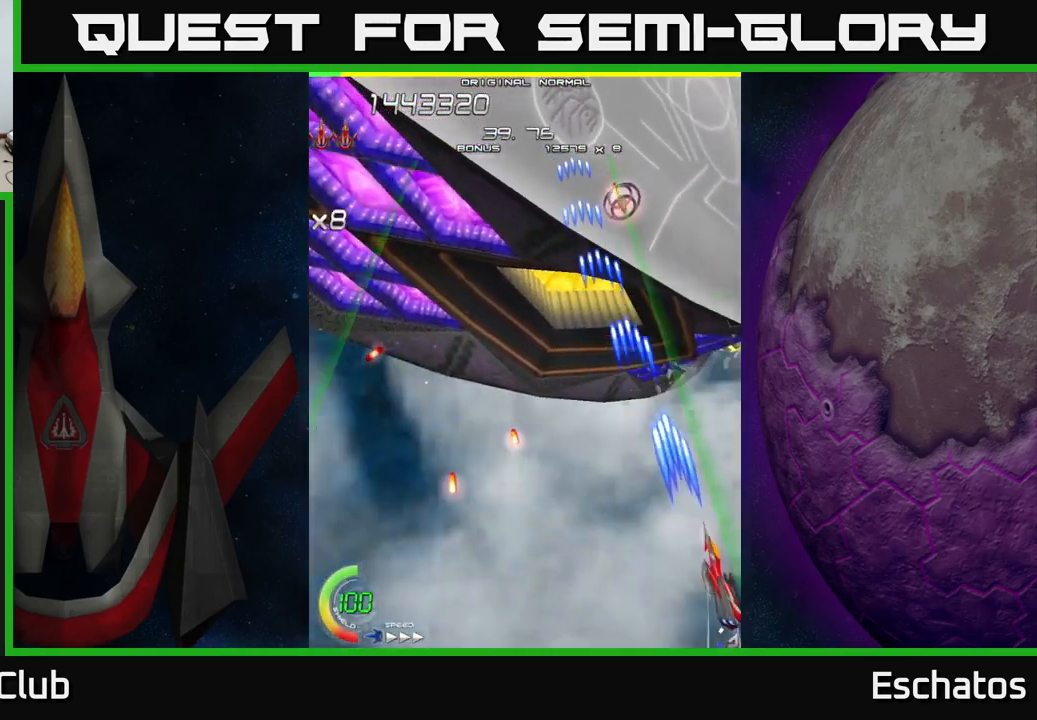
{"buttons": ["X", "DPAD_LEFT"], "left_stick": "center", "right_stick": "center", "events": [[83, "DPAD_RIGHT", "up"], [483, "DPAD_LEFT", "down"], [500, "DPAD_UP", "up"]]}
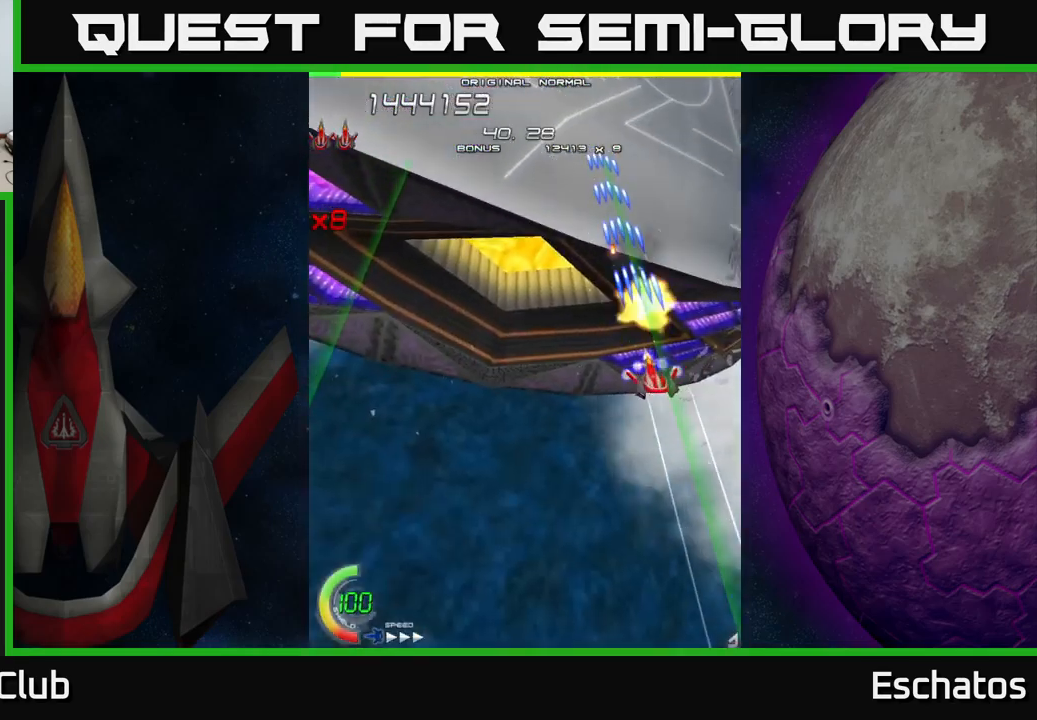
{"buttons": ["X", "DPAD_DOWN", "DPAD_RIGHT"], "left_stick": "center", "right_stick": "center", "events": [[200, "DPAD_DOWN", "down"], [217, "DPAD_LEFT", "up"], [267, "DPAD_RIGHT", "down"]]}
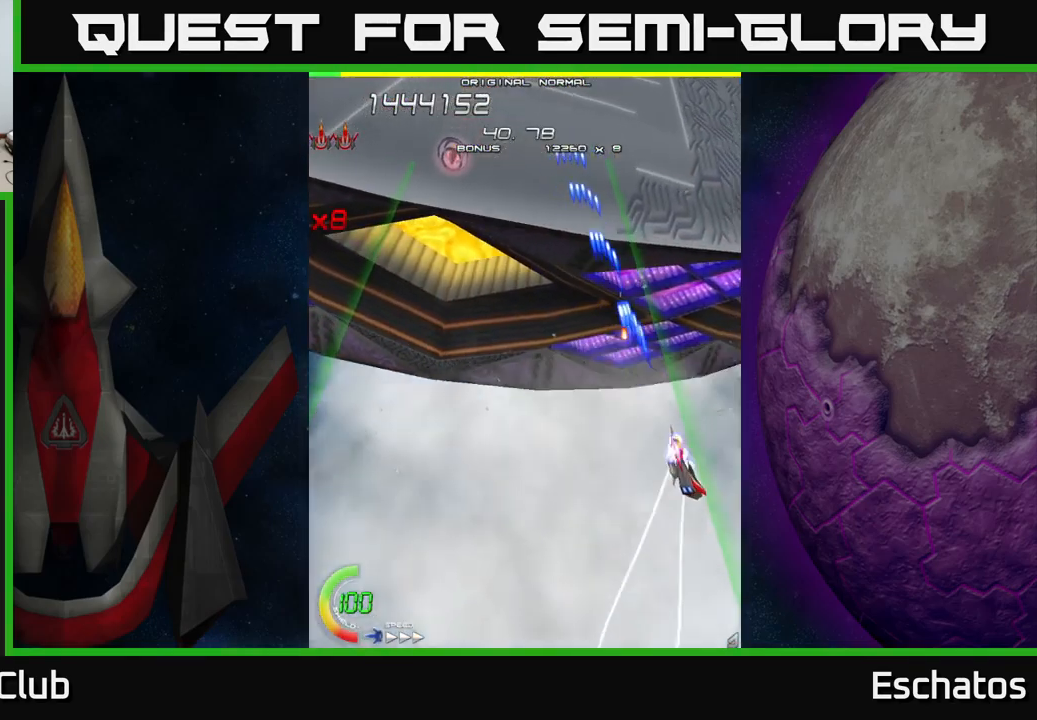
{"buttons": ["A", "DPAD_UP", "DPAD_LEFT"], "left_stick": "center", "right_stick": "center", "events": [[50, "DPAD_RIGHT", "up"], [100, "DPAD_LEFT", "down"], [117, "DPAD_DOWN", "up"], [283, "DPAD_UP", "down"], [417, "A", "down"], [467, "X", "up"]]}
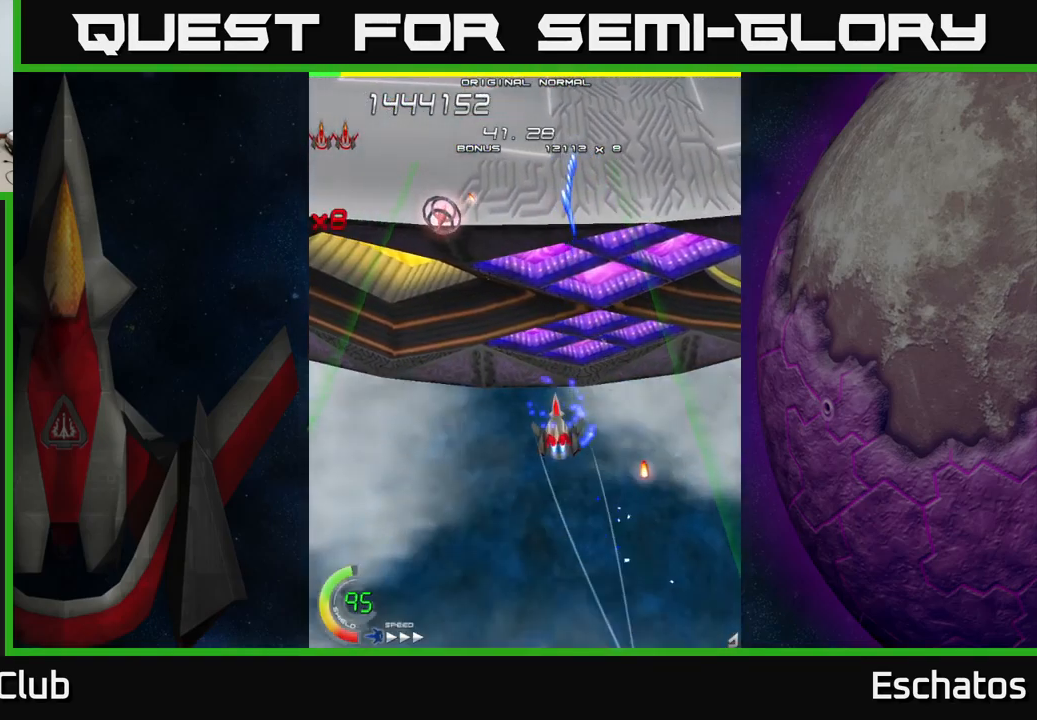
{"buttons": ["A", "DPAD_DOWN", "DPAD_LEFT"], "left_stick": "center", "right_stick": "center", "events": [[133, "DPAD_LEFT", "up"], [317, "DPAD_UP", "up"], [350, "DPAD_DOWN", "down"], [350, "DPAD_LEFT", "down"]]}
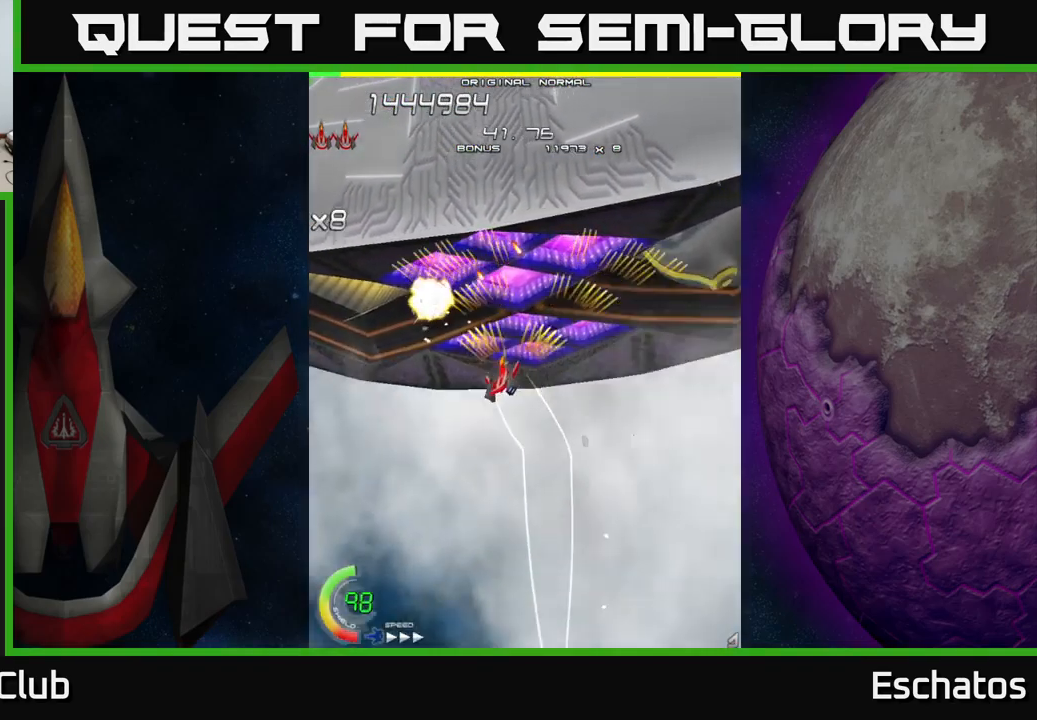
{"buttons": ["X", "DPAD_RIGHT"], "left_stick": "center", "right_stick": "center", "events": [[150, "DPAD_LEFT", "up"], [200, "DPAD_RIGHT", "down"], [217, "DPAD_DOWN", "up"], [467, "X", "down"], [500, "A", "up"]]}
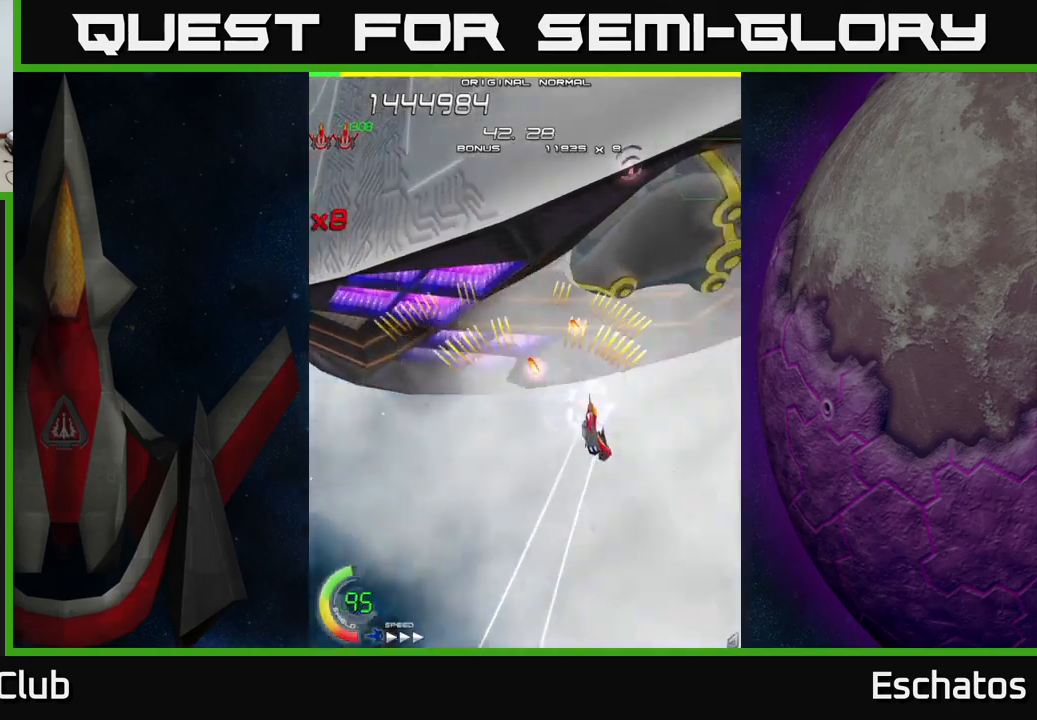
{"buttons": ["X", "DPAD_UP", "DPAD_LEFT"], "left_stick": "center", "right_stick": "center", "events": [[50, "DPAD_DOWN", "down"], [67, "DPAD_RIGHT", "up"], [334, "DPAD_LEFT", "down"], [400, "DPAD_DOWN", "up"], [500, "DPAD_UP", "down"]]}
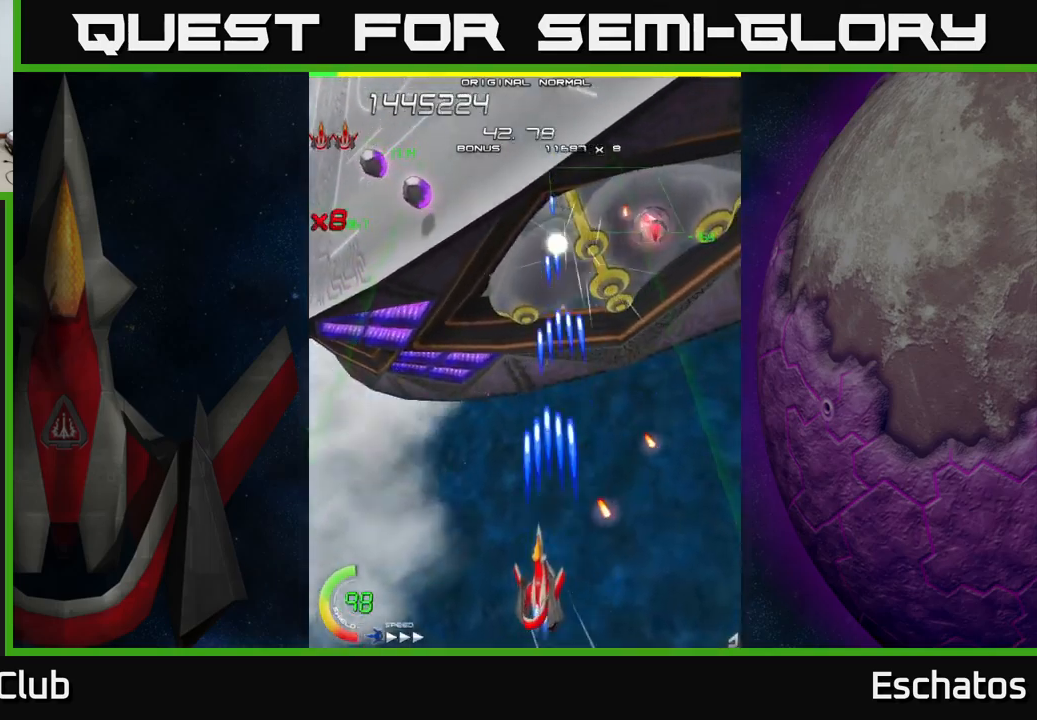
{"buttons": ["A", "DPAD_DOWN", "DPAD_RIGHT"], "left_stick": "center", "right_stick": "center", "events": [[50, "DPAD_LEFT", "up"], [400, "DPAD_RIGHT", "down"], [400, "DPAD_UP", "up"], [417, "DPAD_DOWN", "down"], [434, "A", "down"], [467, "X", "up"]]}
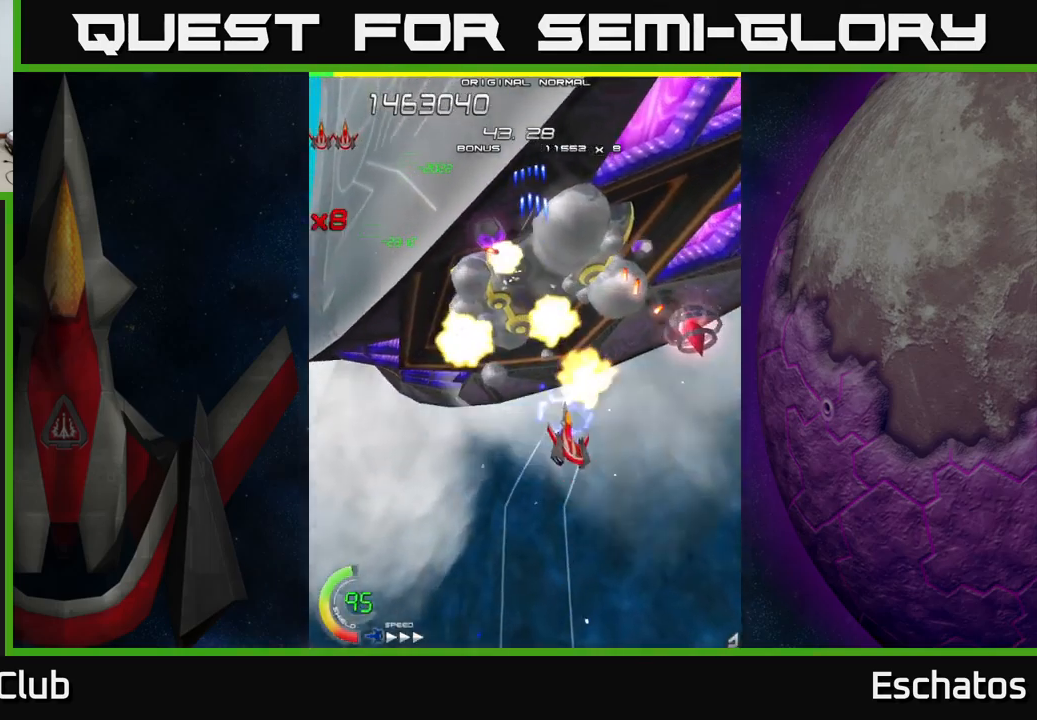
{"buttons": ["A", "DPAD_DOWN", "DPAD_LEFT"], "left_stick": "center", "right_stick": "center", "events": [[467, "DPAD_RIGHT", "up"], [500, "DPAD_LEFT", "down"]]}